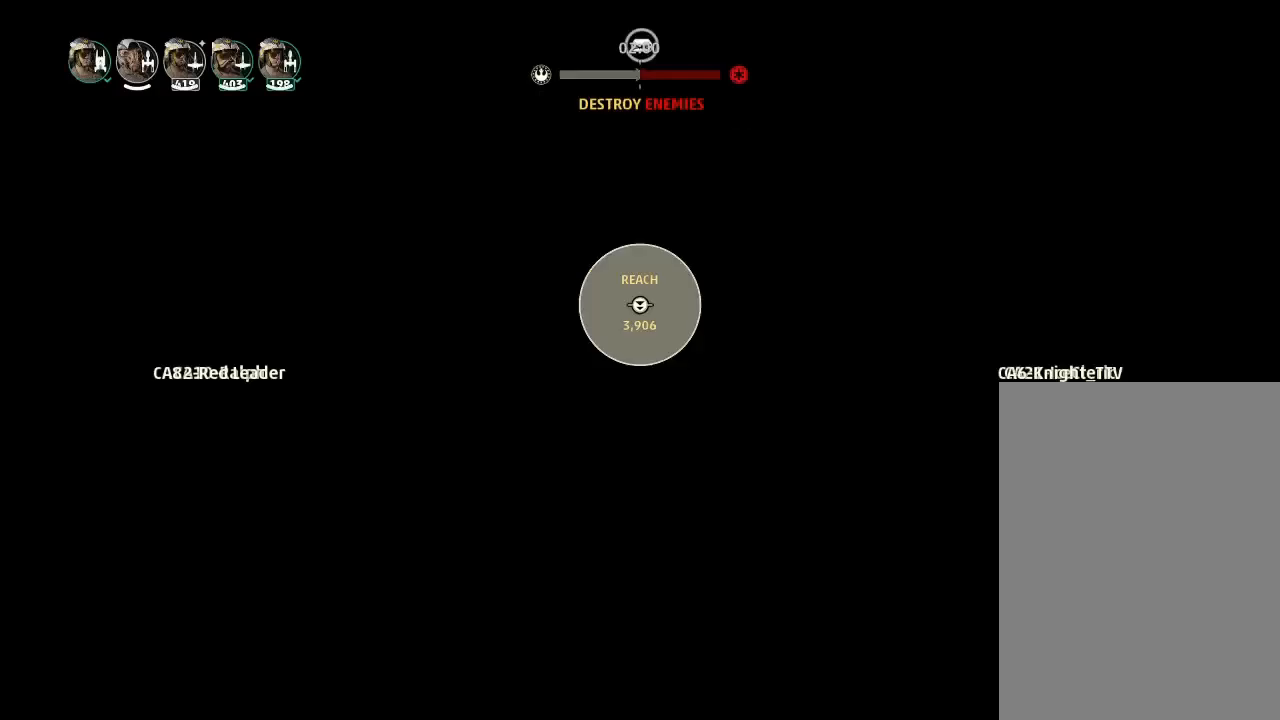
Gameplay with keyboard and mouse; each line is a JSON object with the keys held at the frame after it. "events" lists presses ("down") and releases ("up") of "acknowledge", "ai", "boost", "chaff", "drift", "engines", "escape", "left", "objective", "ping", "regroup", "right", "shields", "shields2", "squad", "tab", "target", "telesystem", "weapons", "weapons2" and "weapons3" between this image and that frame as [ms after this image, input, new state], when the widget could be followed in between. No other keys are recorded. Mouse buttons are not recorded. Key names are as the overlay labels them; some are game actions (e.g. jump) rather than physical keys. Not read: mouse_move.
{"keys": ["engines"], "events": [[233, "weapons", "down"], [333, "engines", "down"], [333, "weapons", "up"]]}
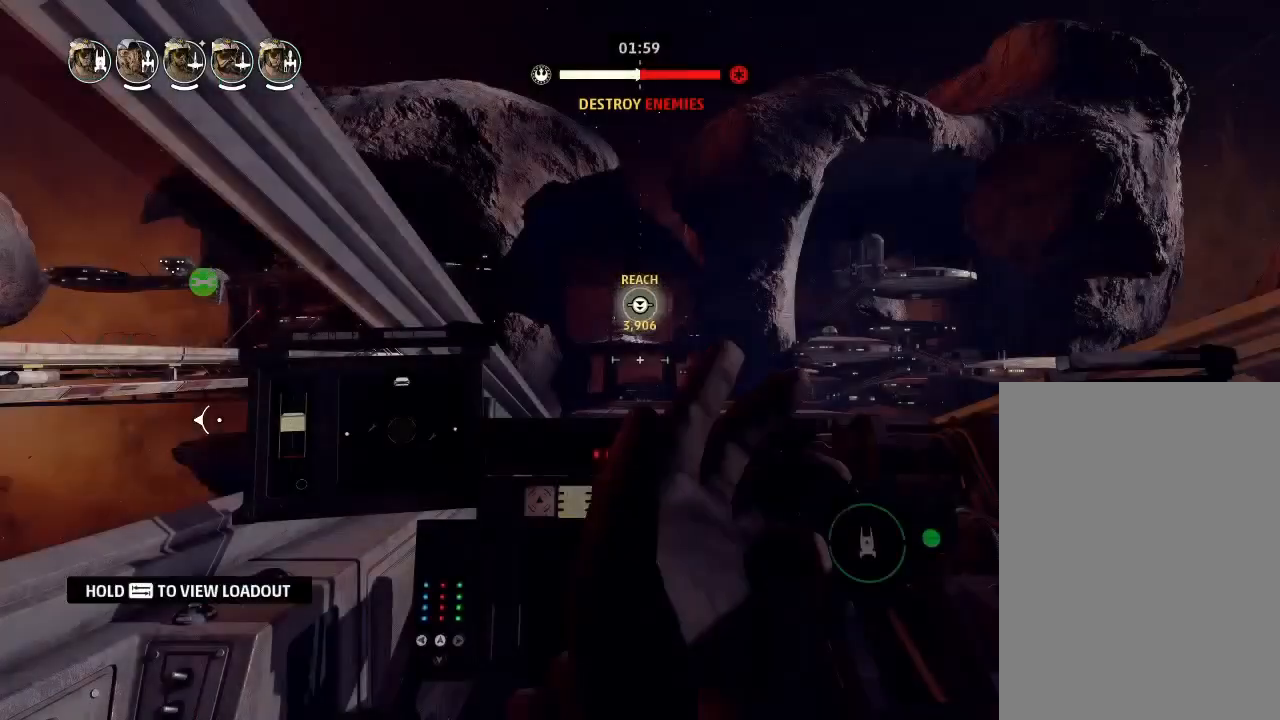
{"keys": [], "events": [[33, "engines", "up"]]}
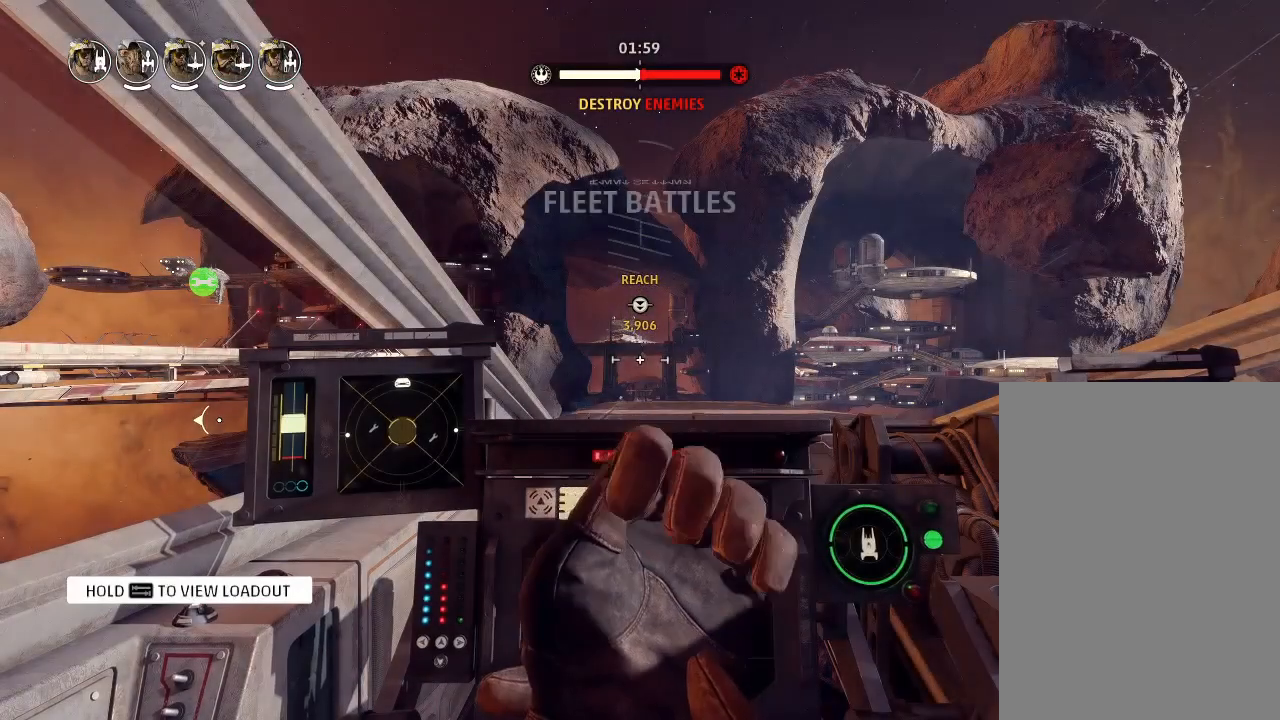
{"keys": [], "events": []}
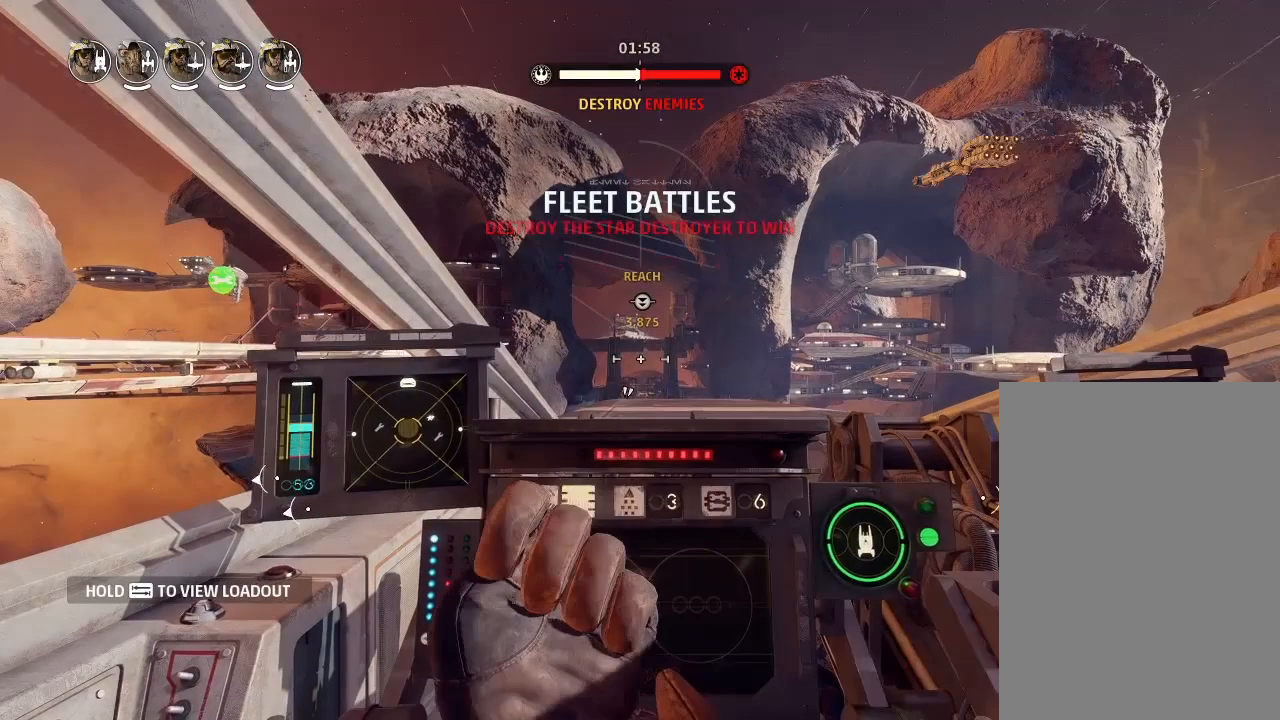
{"keys": [], "events": []}
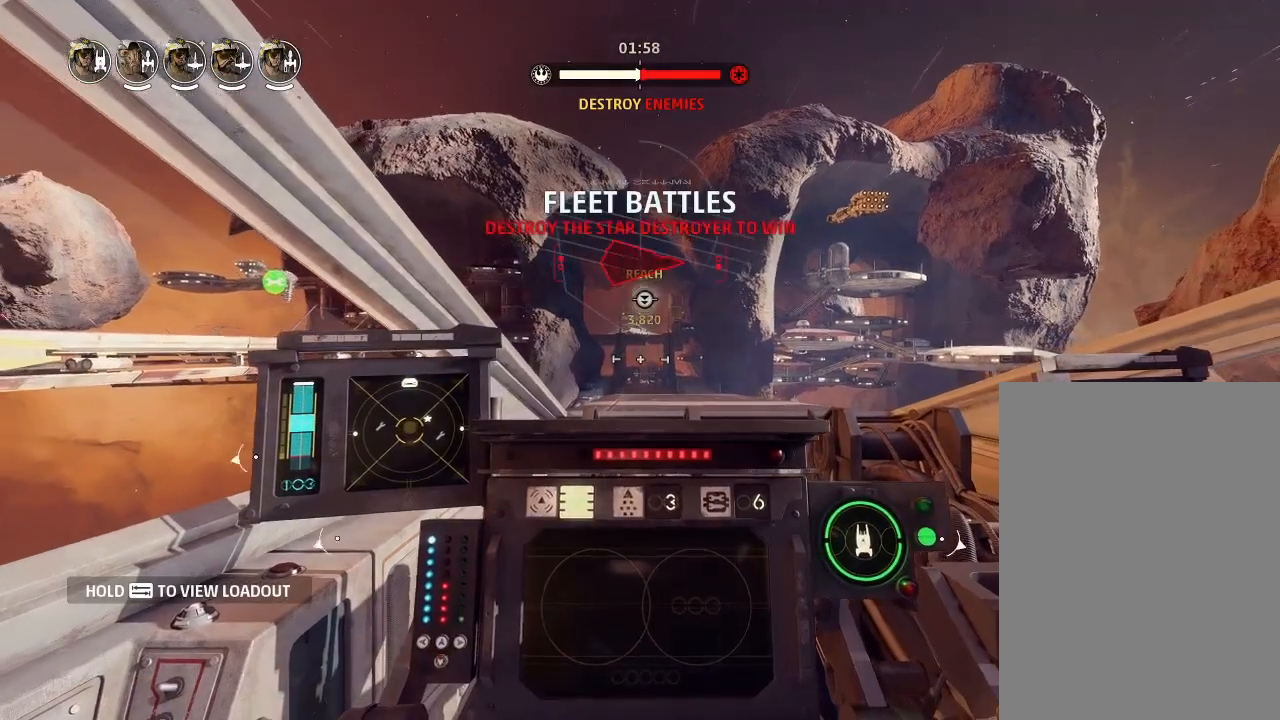
{"keys": [], "events": []}
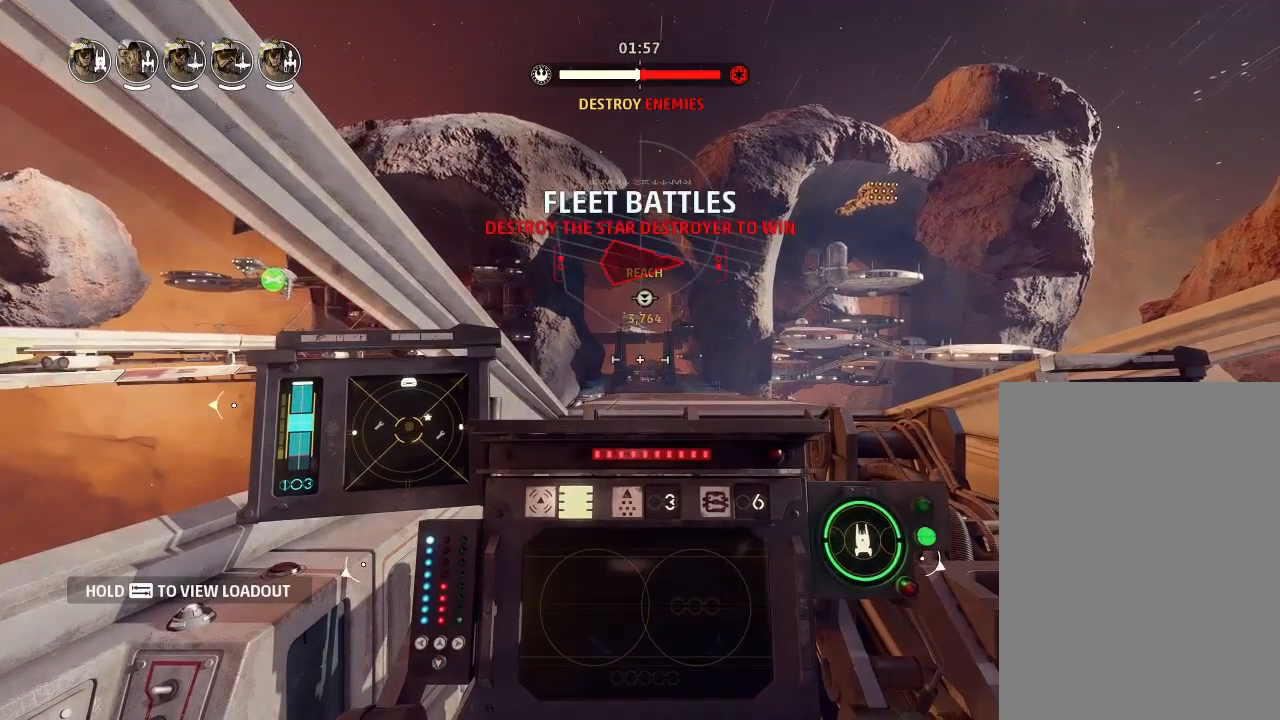
{"keys": ["squad"], "events": [[467, "squad", "down"]]}
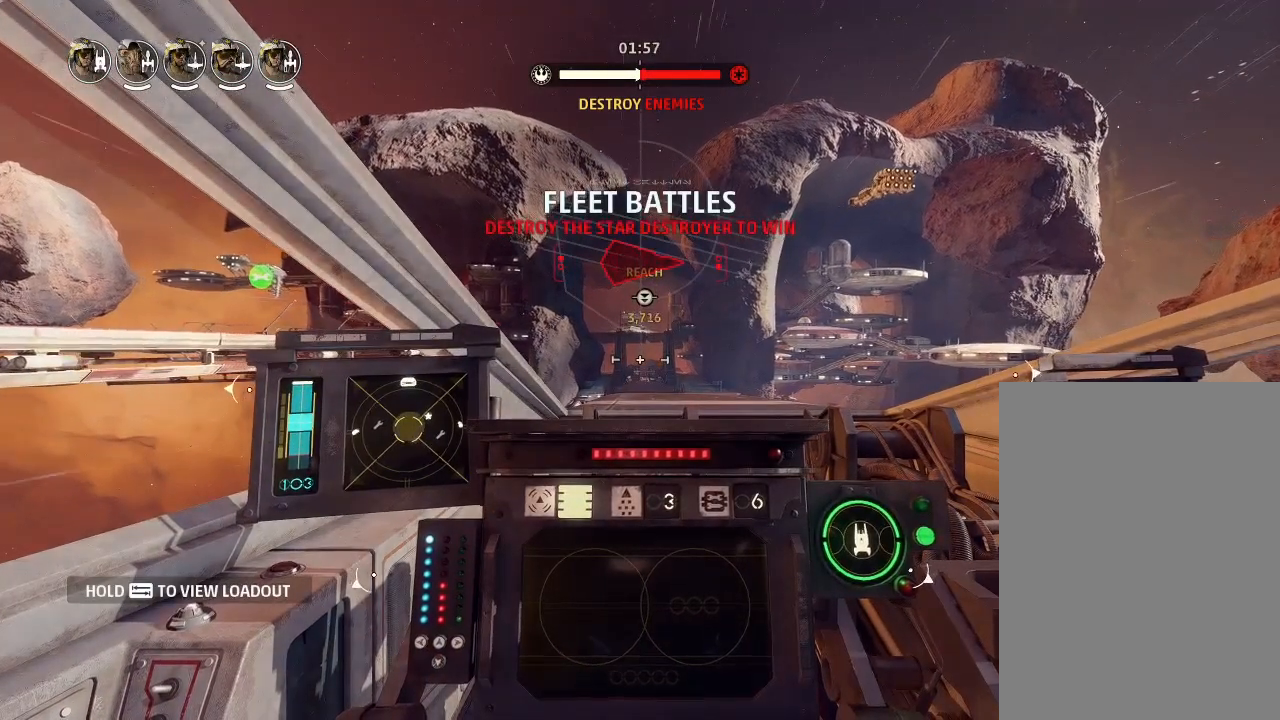
{"keys": ["squad"], "events": [[67, "squad", "up"], [467, "squad", "down"]]}
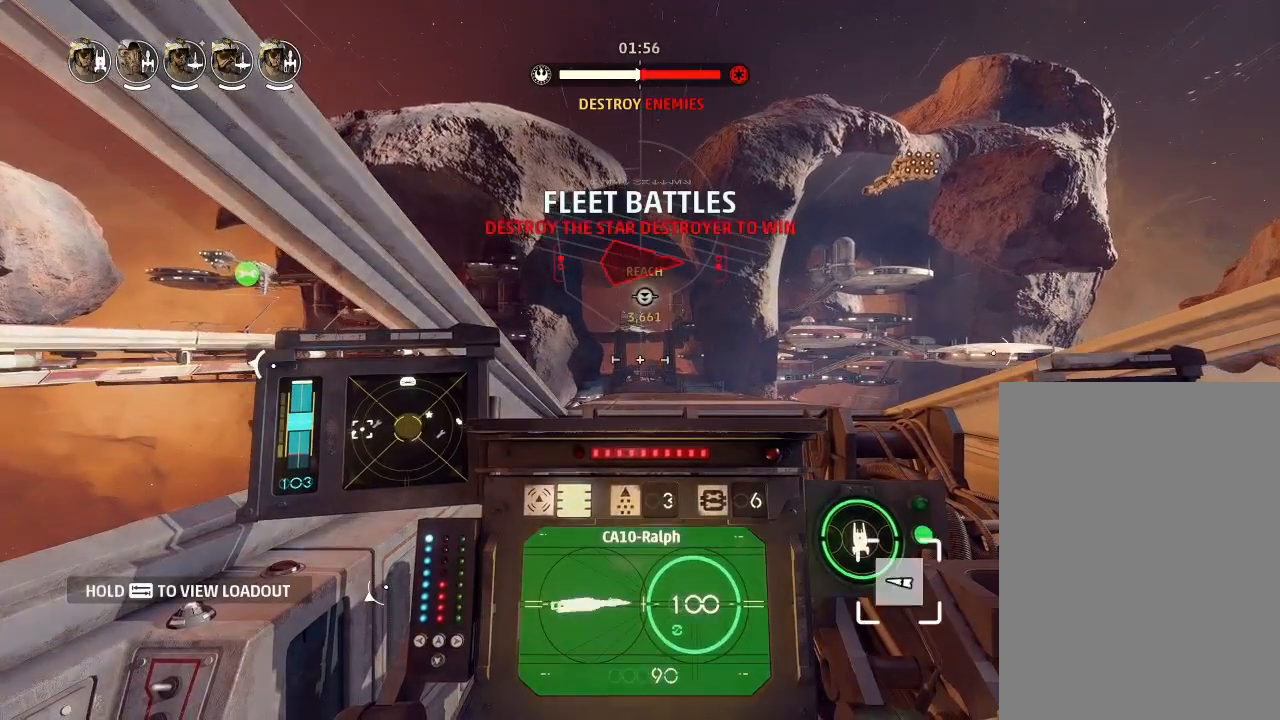
{"keys": [], "events": [[67, "squad", "up"]]}
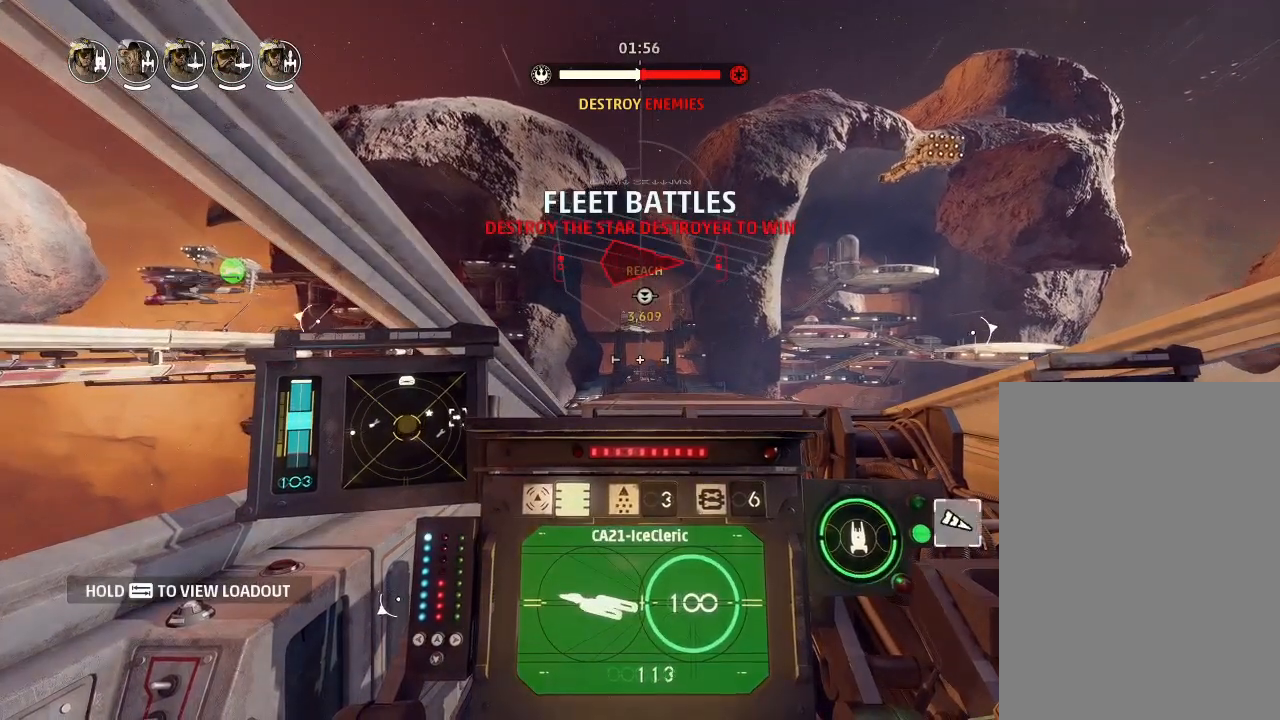
{"keys": [], "events": []}
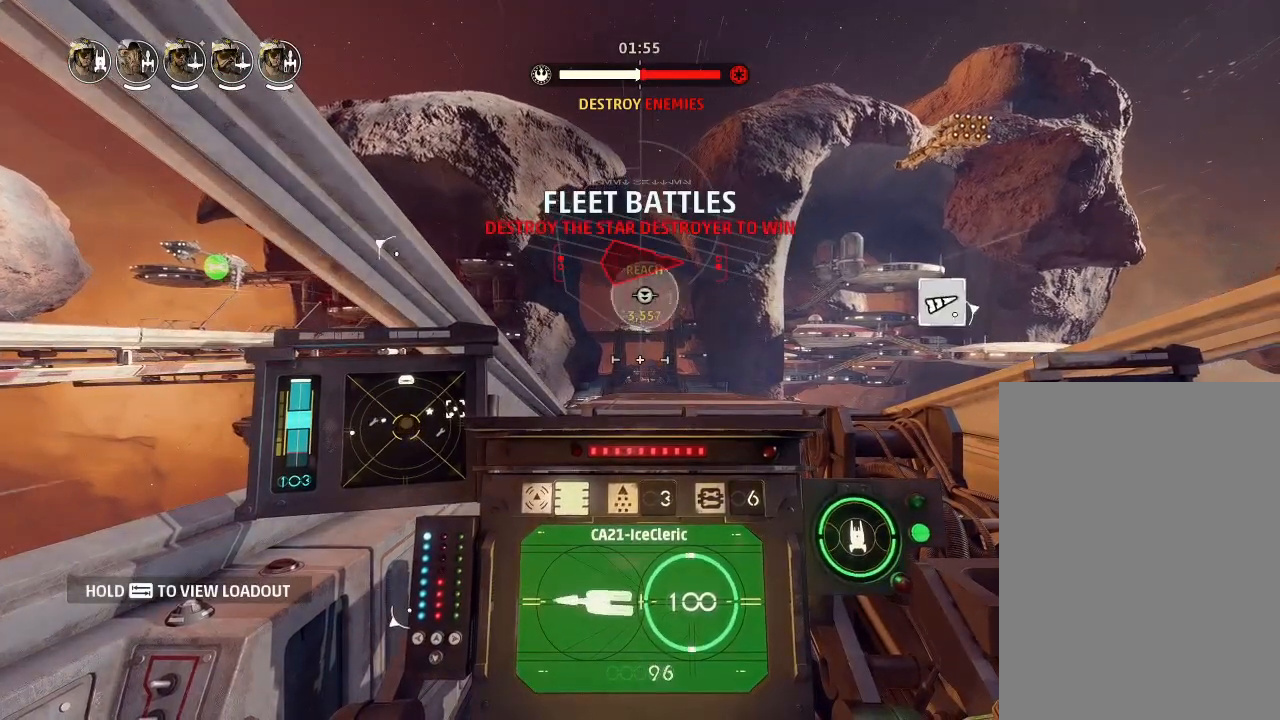
{"keys": [], "events": []}
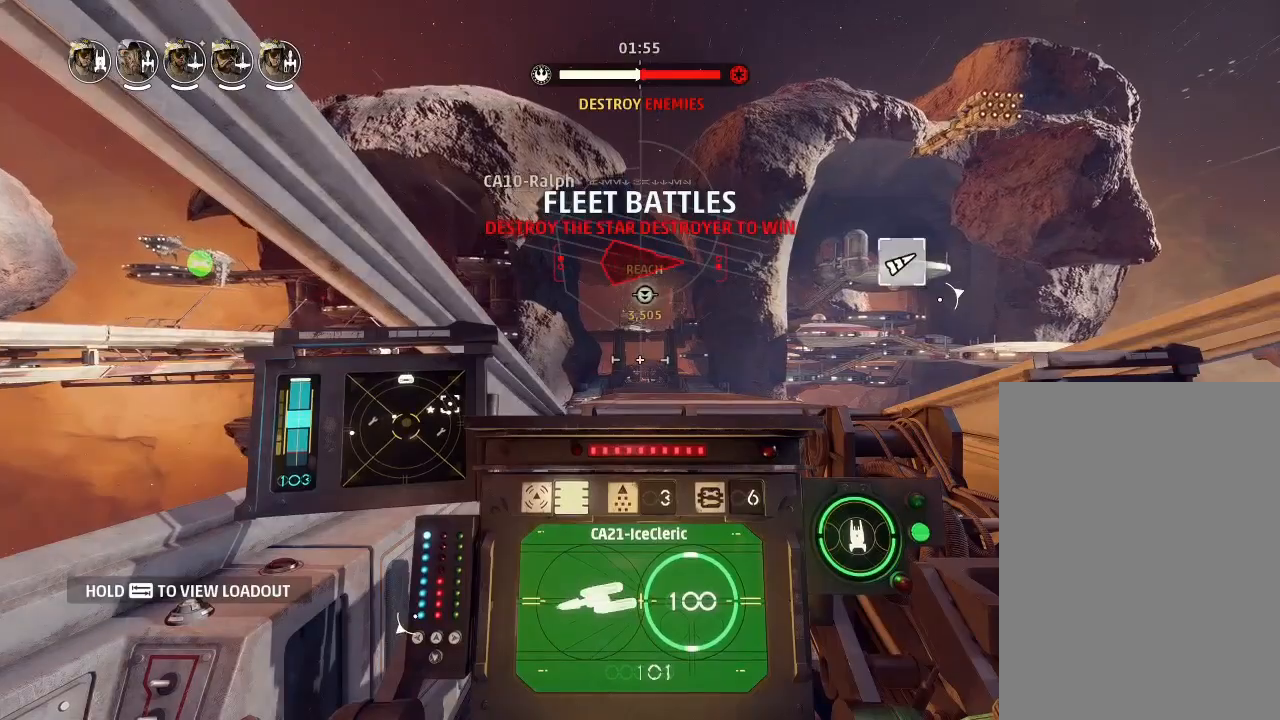
{"keys": [], "events": []}
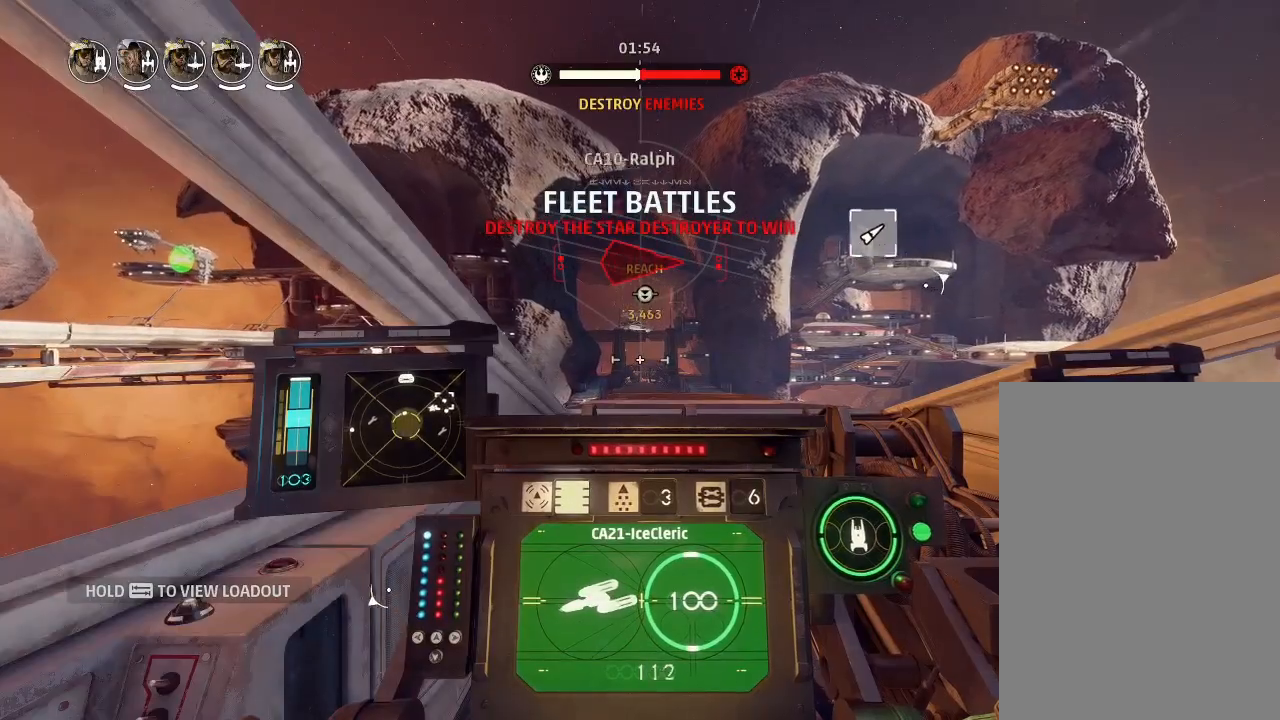
{"keys": [], "events": []}
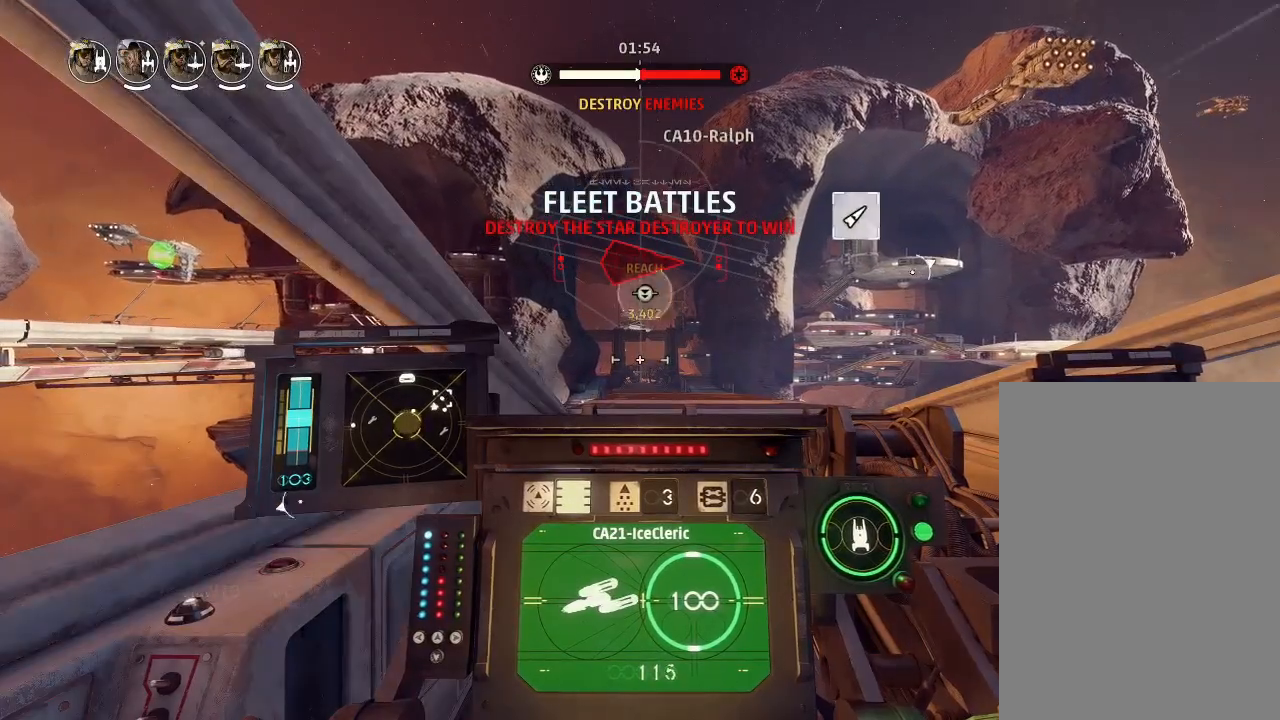
{"keys": [], "events": []}
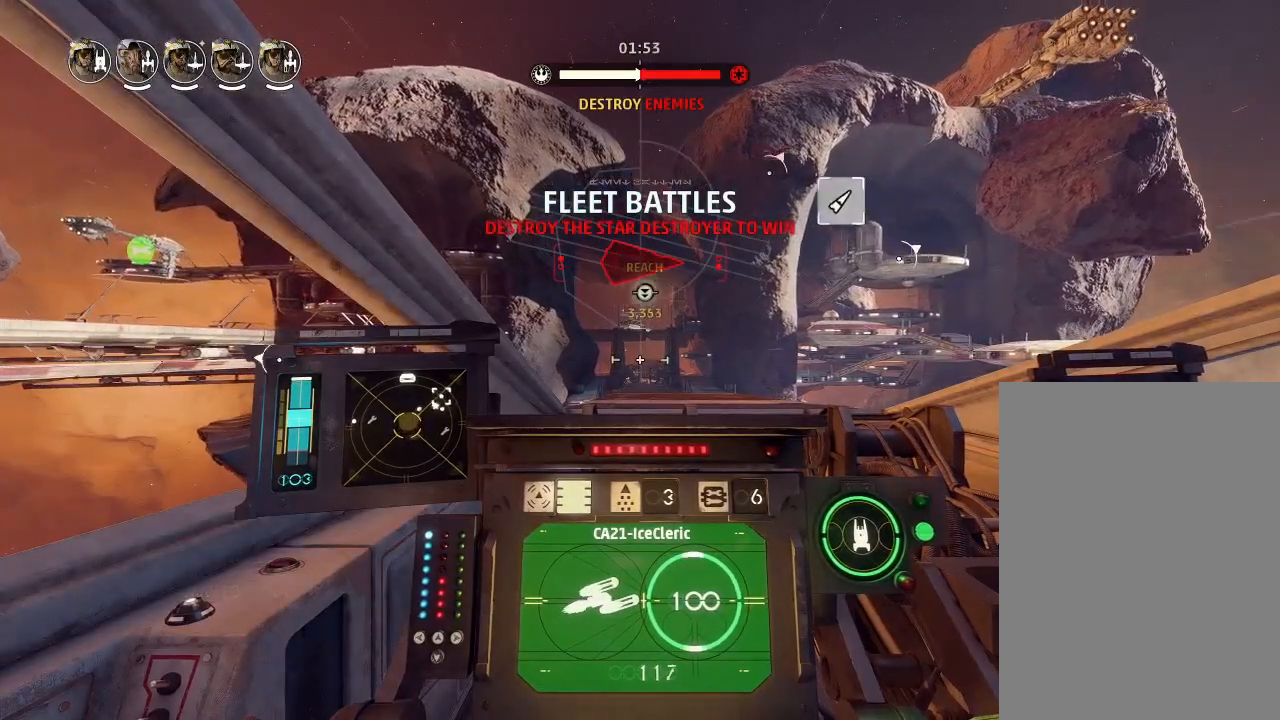
{"keys": [], "events": []}
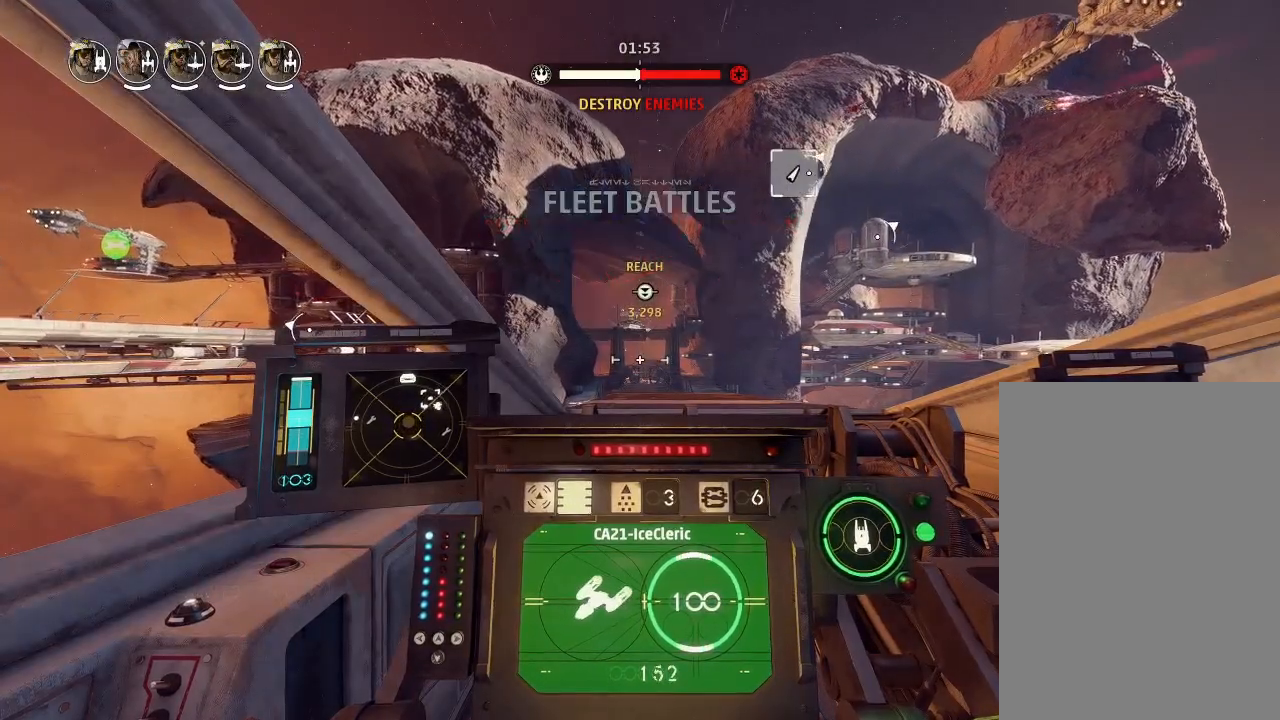
{"keys": [], "events": []}
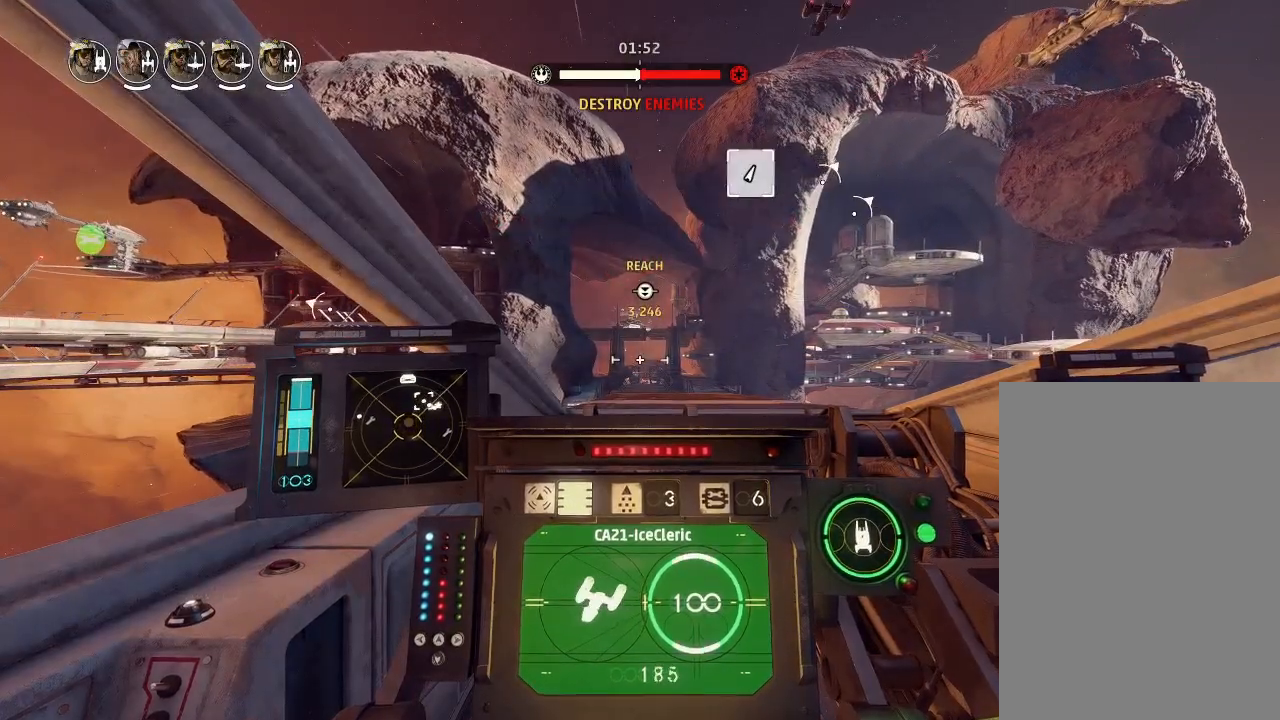
{"keys": ["boost", "shields2", "weapons2"], "events": [[433, "weapons2", "down"], [467, "boost", "down"], [467, "shields2", "down"]]}
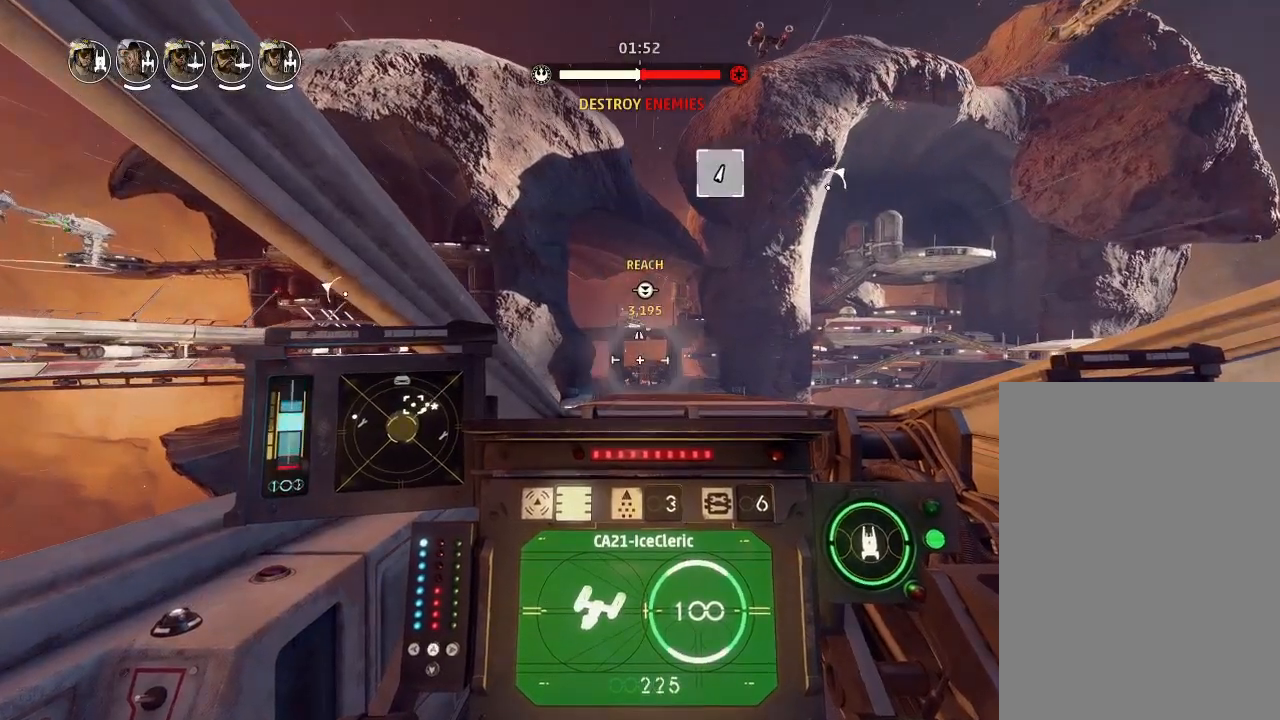
{"keys": ["drift"], "events": [[100, "shields2", "up"], [133, "boost", "up"], [133, "weapons2", "up"], [200, "drift", "down"]]}
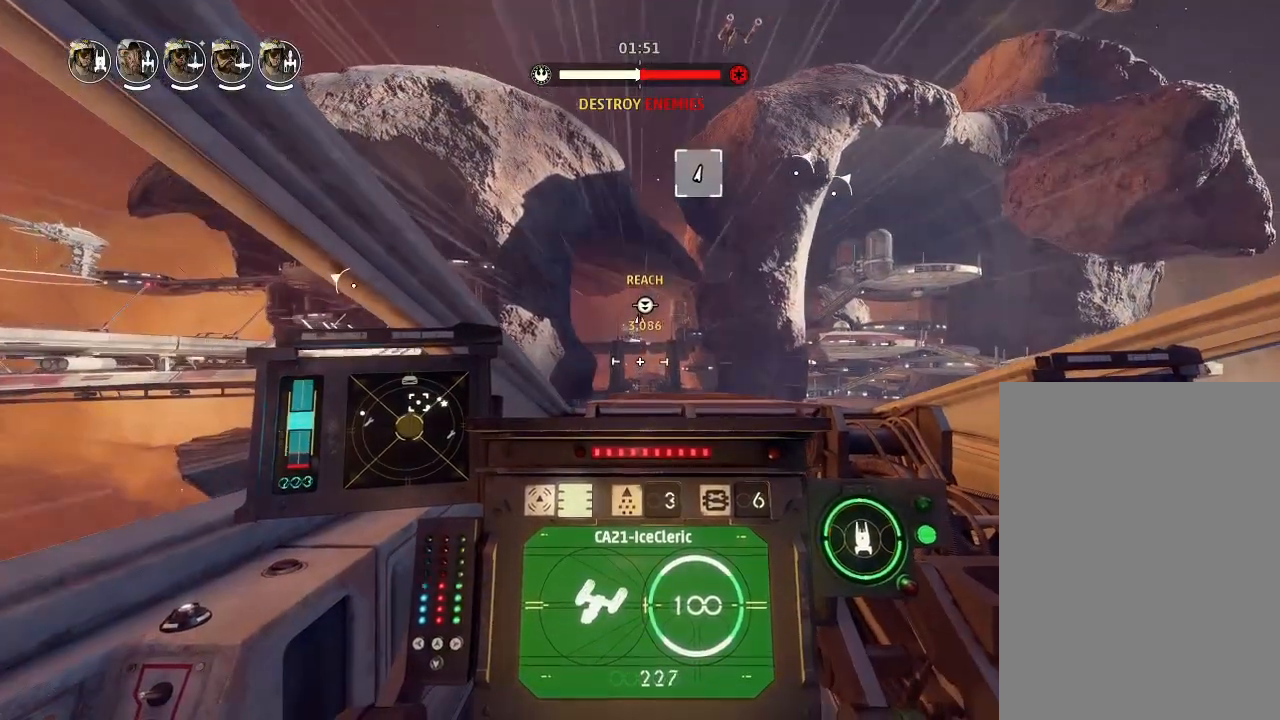
{"keys": ["drift"], "events": []}
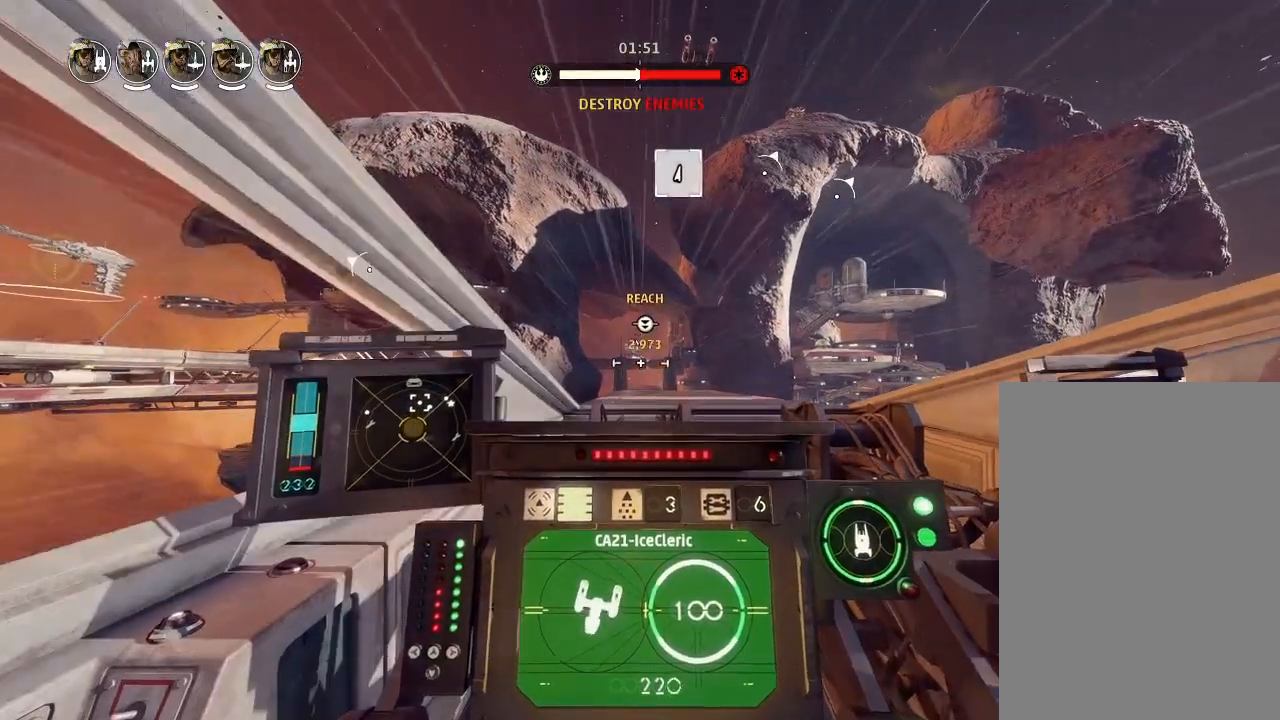
{"keys": ["drift"], "events": []}
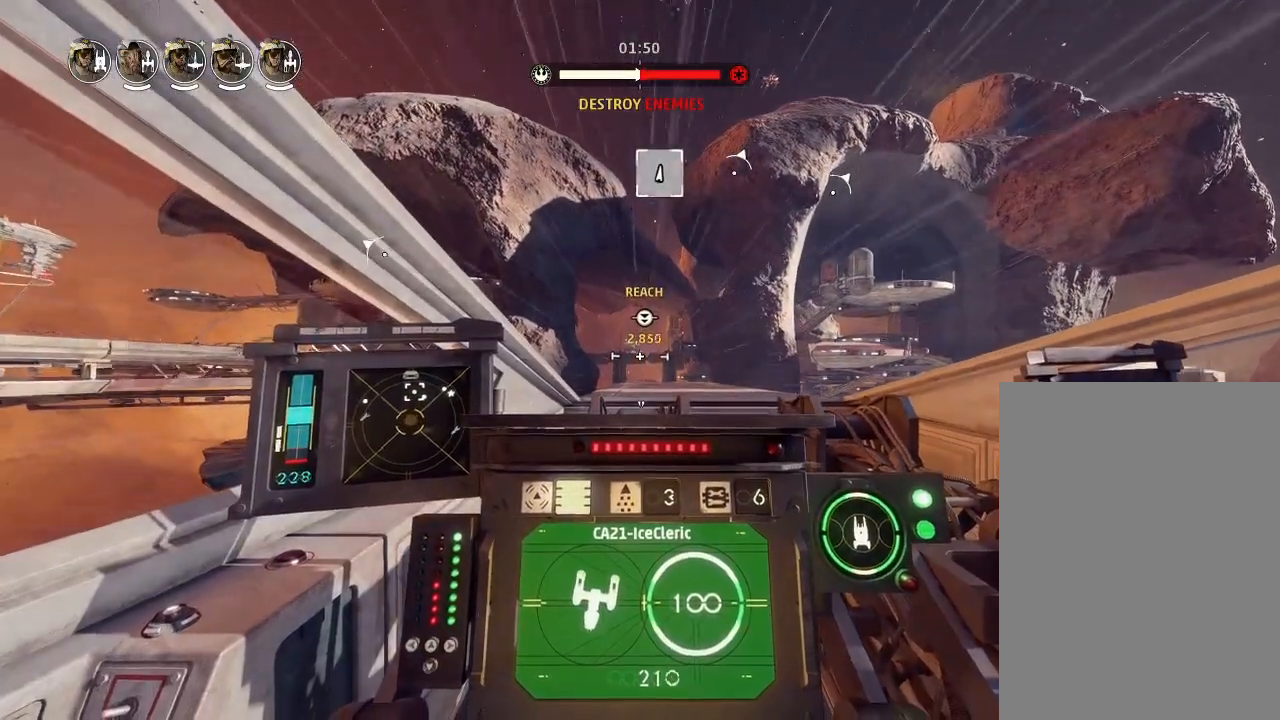
{"keys": ["drift", "engines"], "events": [[333, "weapons", "down"], [400, "engines", "down"], [433, "weapons", "up"]]}
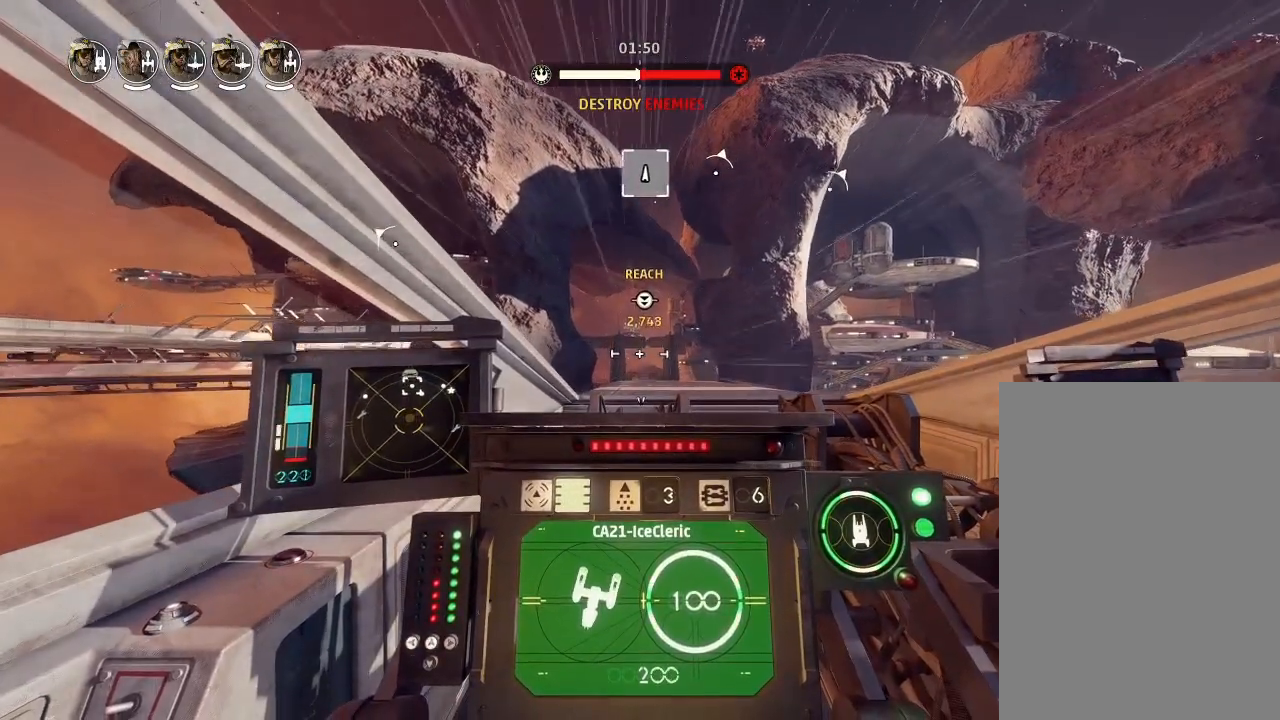
{"keys": ["drift"], "events": [[33, "engines", "up"]]}
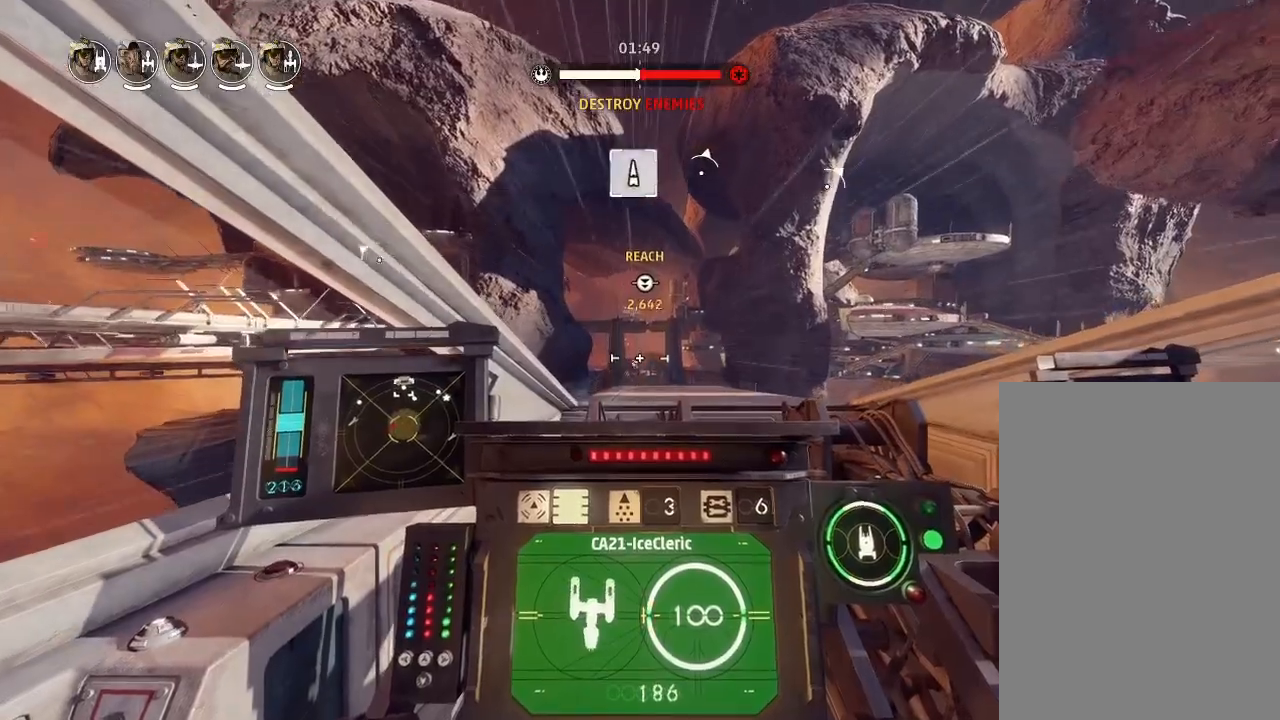
{"keys": ["drift"], "events": []}
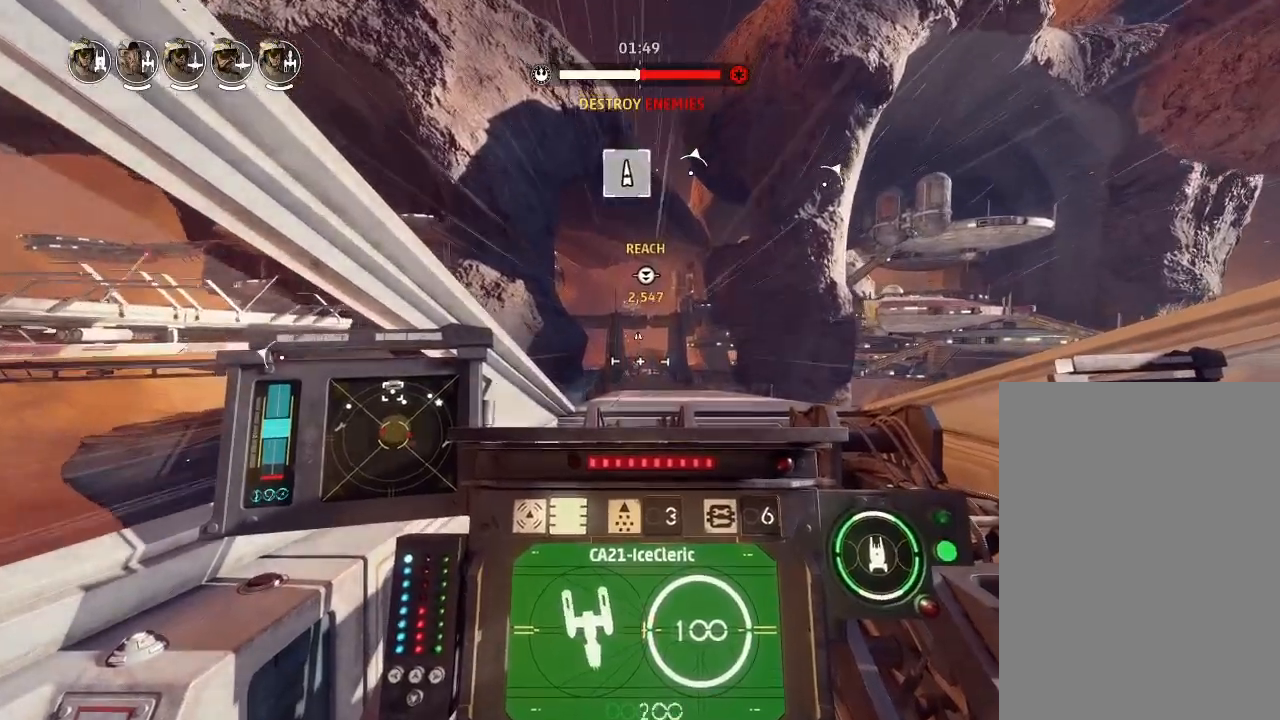
{"keys": ["boost", "shields2", "weapons2"], "events": [[267, "drift", "up"], [367, "weapons2", "down"], [400, "boost", "down"], [433, "shields2", "down"]]}
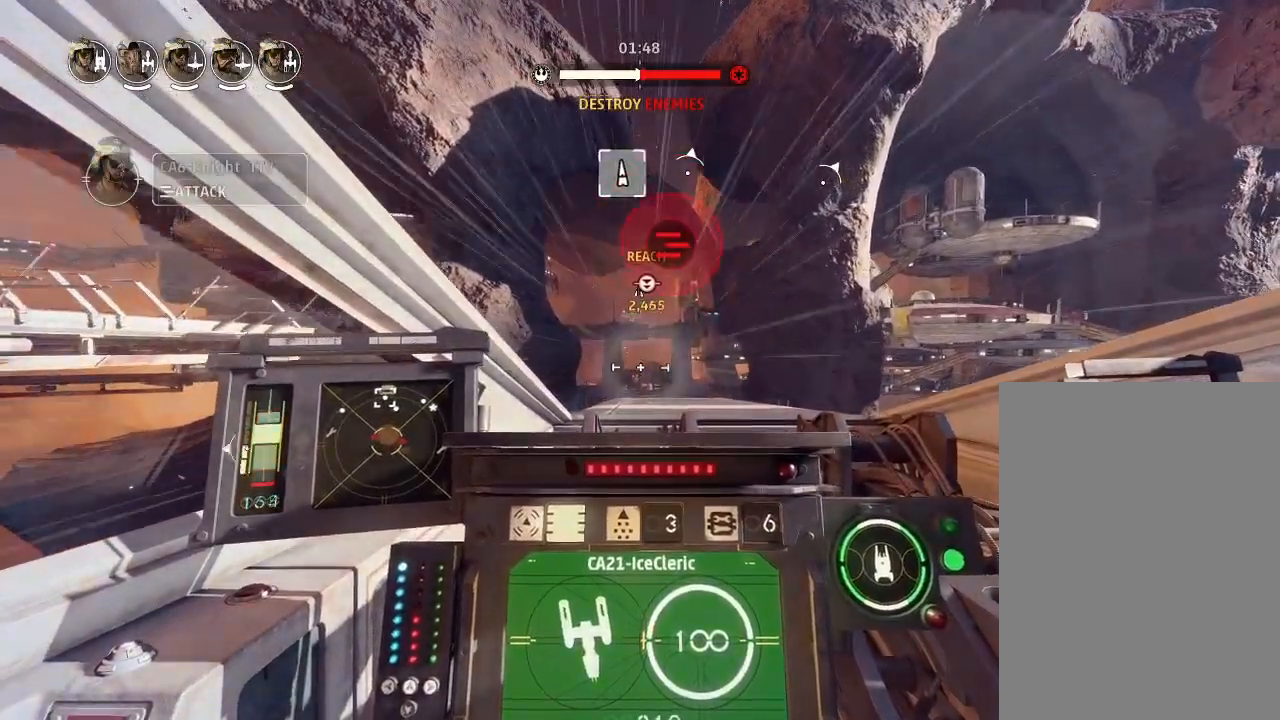
{"keys": ["drift"], "events": [[67, "drift", "down"], [67, "weapons2", "up"], [100, "boost", "up"], [100, "shields2", "up"]]}
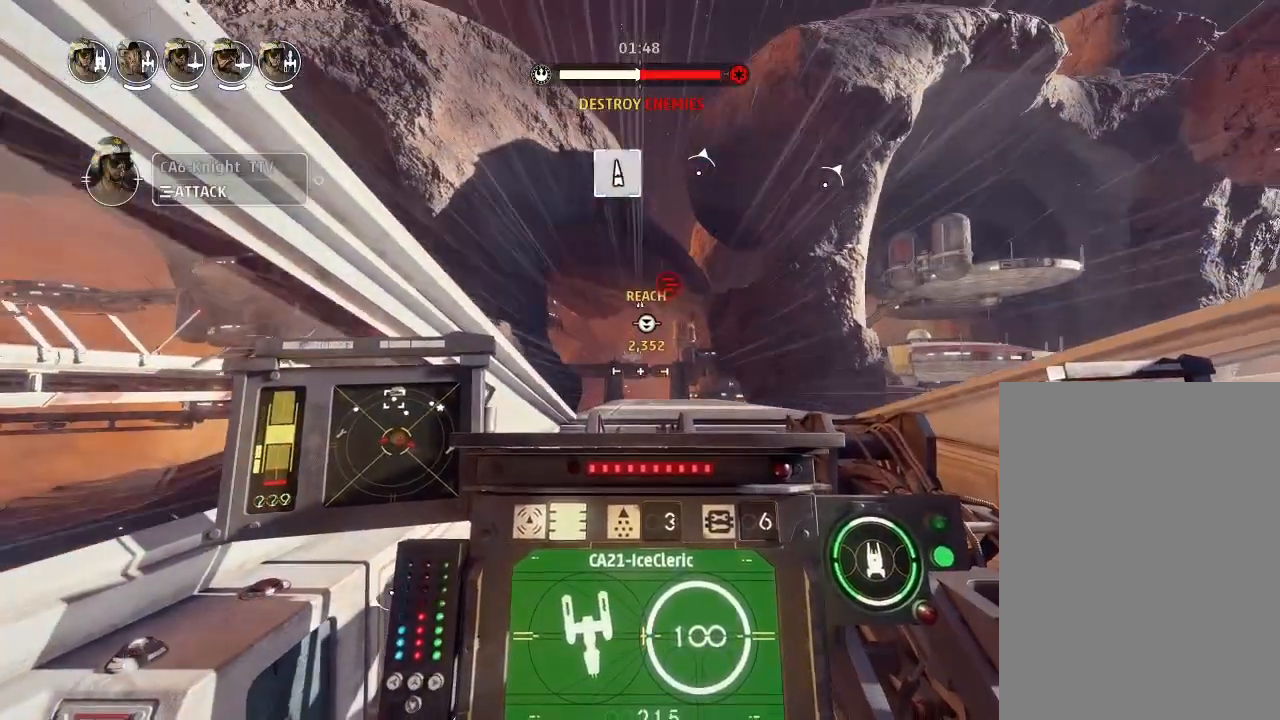
{"keys": ["drift"], "events": [[33, "drift", "up"], [300, "drift", "down"]]}
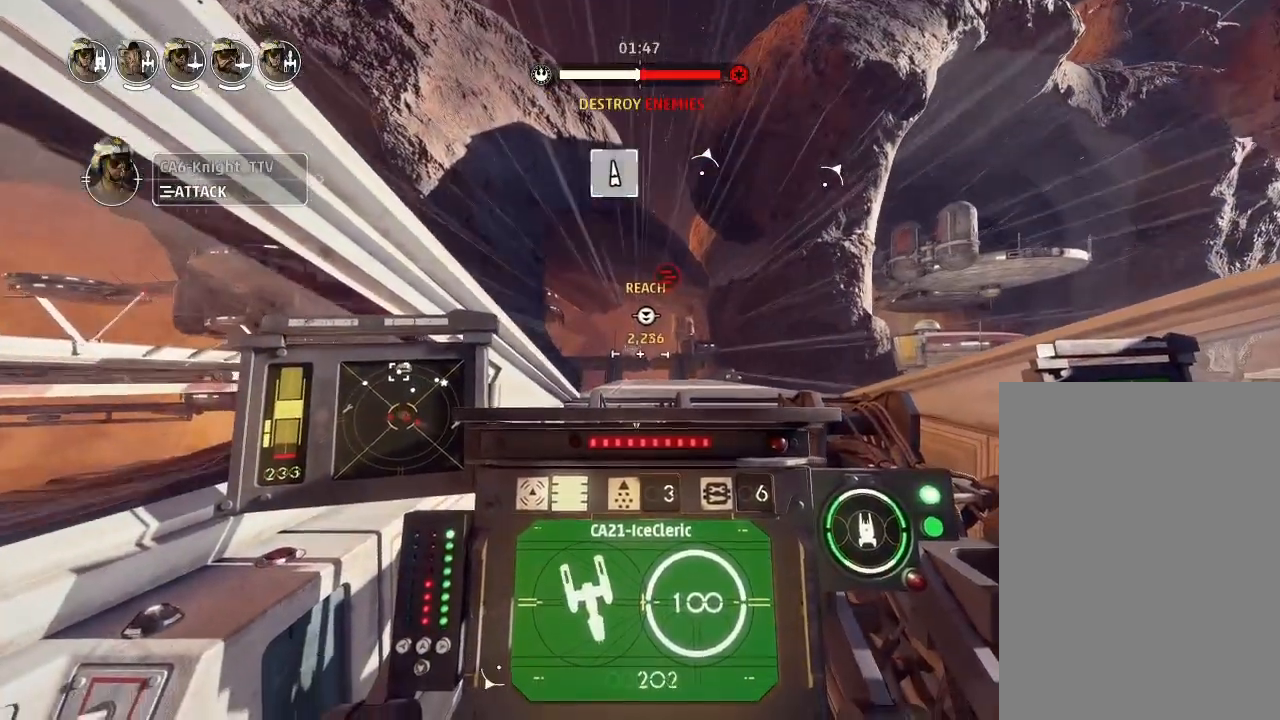
{"keys": ["drift"], "events": [[133, "weapons", "down"], [200, "engines", "down"], [200, "weapons", "up"], [333, "engines", "up"]]}
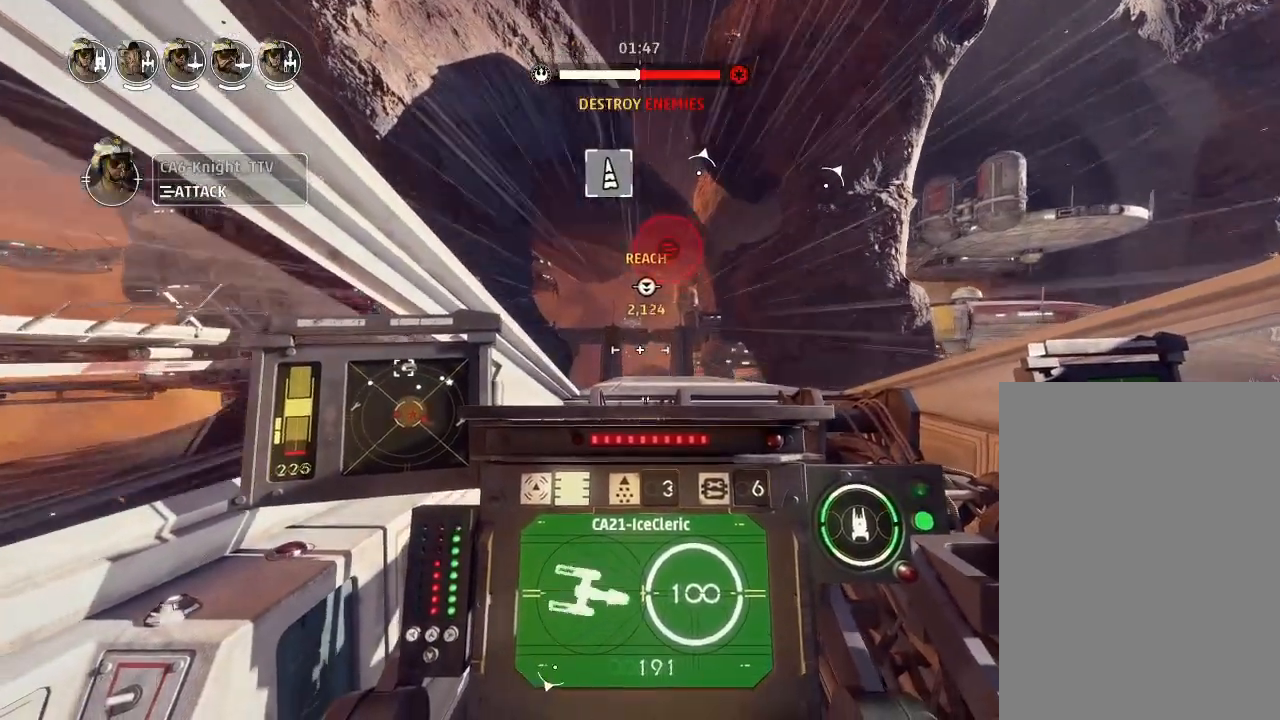
{"keys": ["drift"], "events": []}
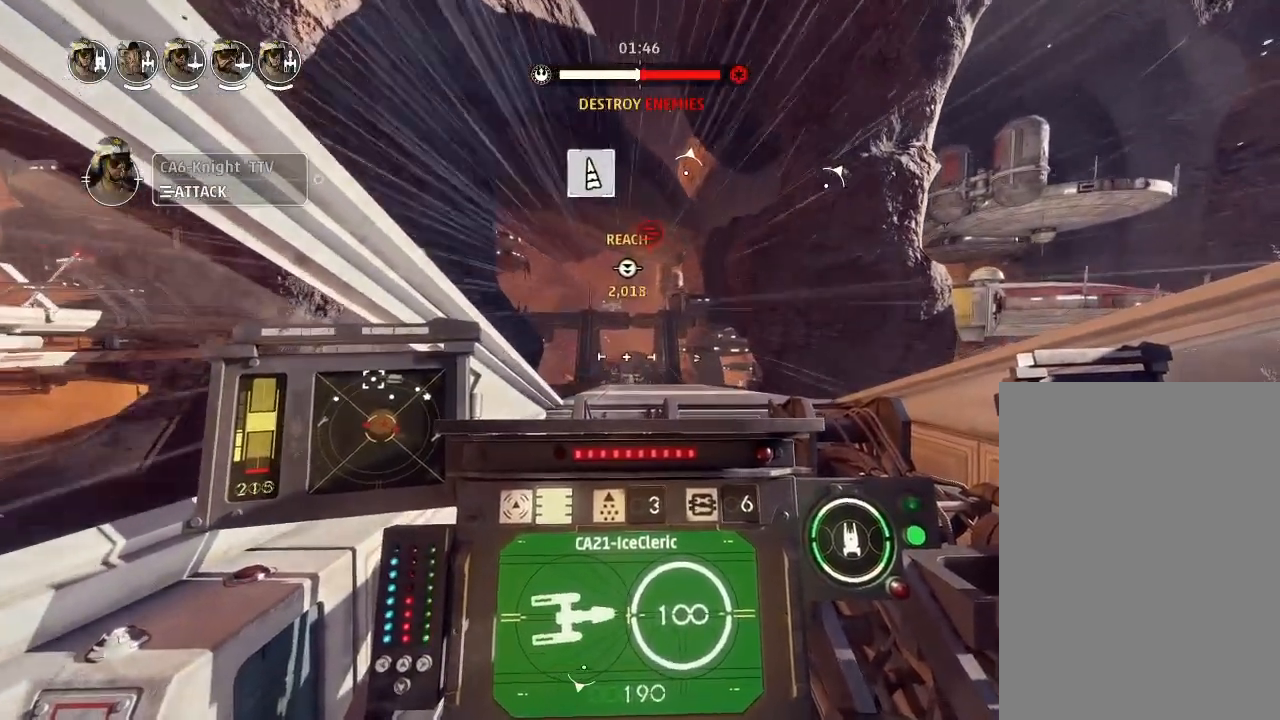
{"keys": ["drift"], "events": []}
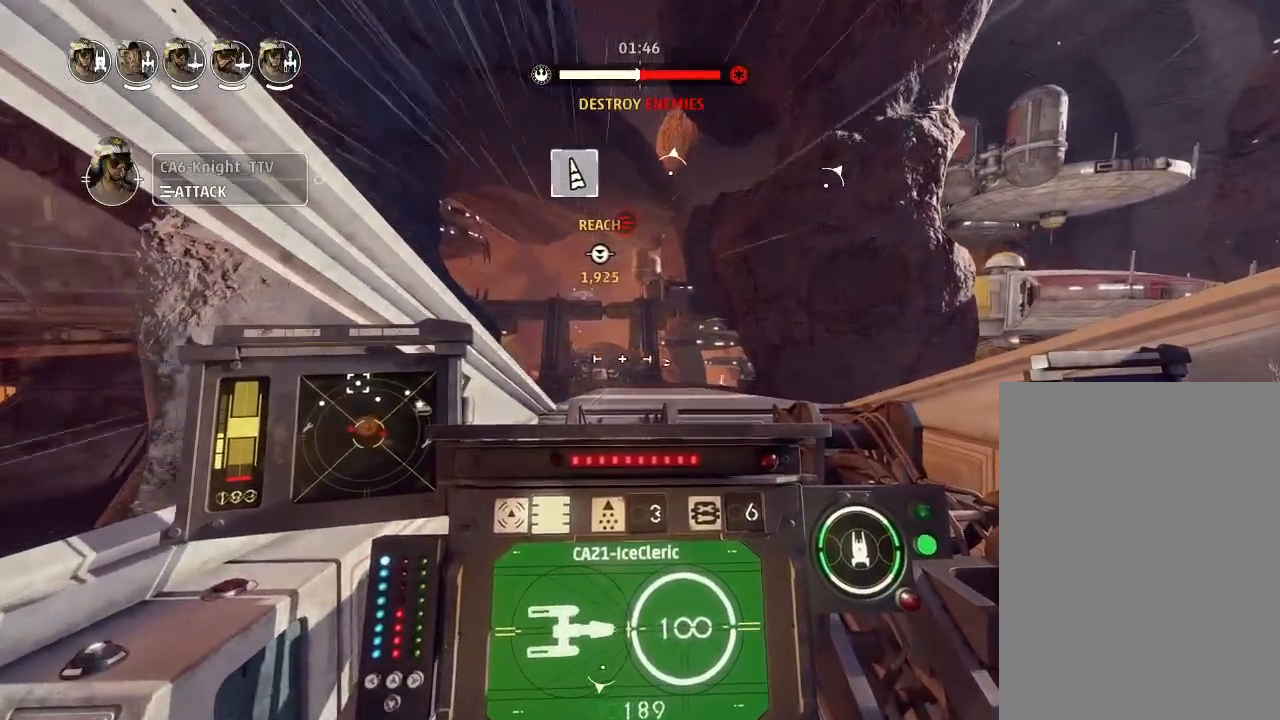
{"keys": ["boost", "shields2", "weapons2"], "events": [[233, "drift", "up"], [367, "weapons2", "down"], [433, "boost", "down"], [467, "shields2", "down"]]}